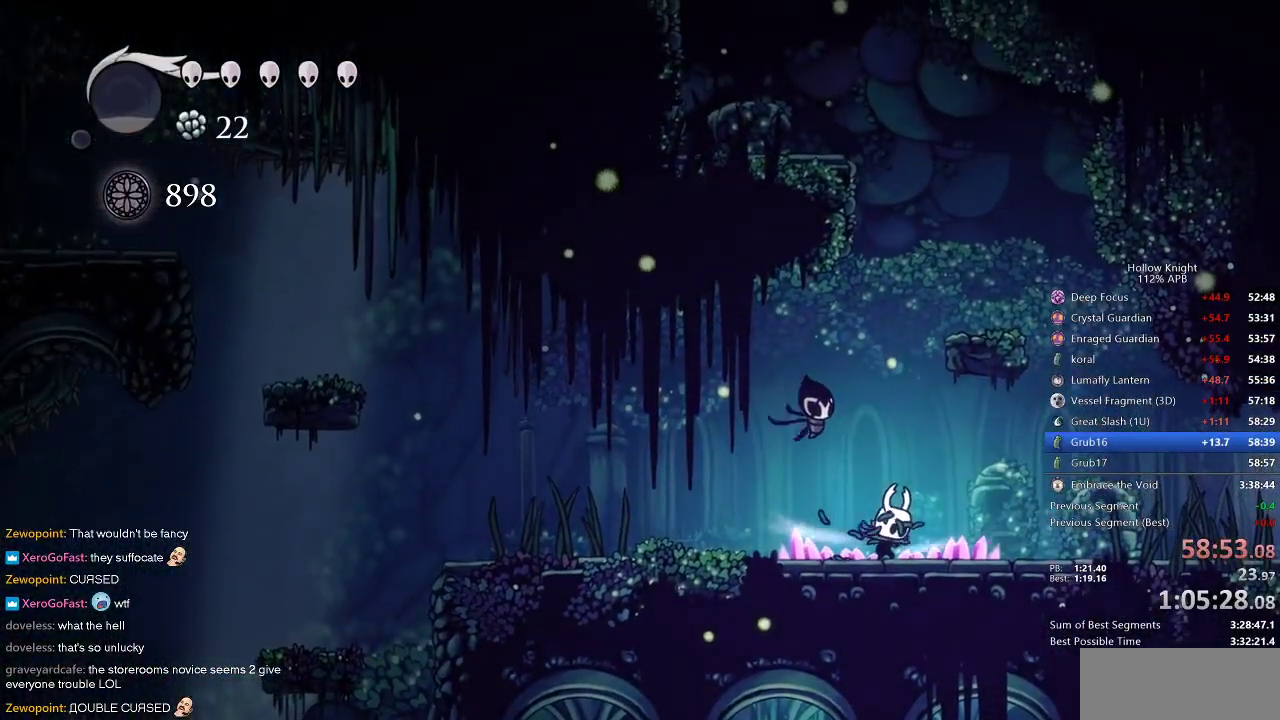
Gameplay with keyboard; each line is a JSON object with the keys held at the frame after it. "events" lists presses ("down") and releases ("up") of "cdash", "dash", "dnail", "down", "heal", "inv", "jump", "left", "nail", "right", "spell" and "up" between this image and that frame as [ms after this image, input, new state], when the widget could be followed in between. No other keys are recorded. Mouse input is not recorded. Key names are as the overlay labels them; some are game actions (e.g. jump) rather than physical keys.
{"keys": ["right"], "events": [[183, "cdash", "up"]]}
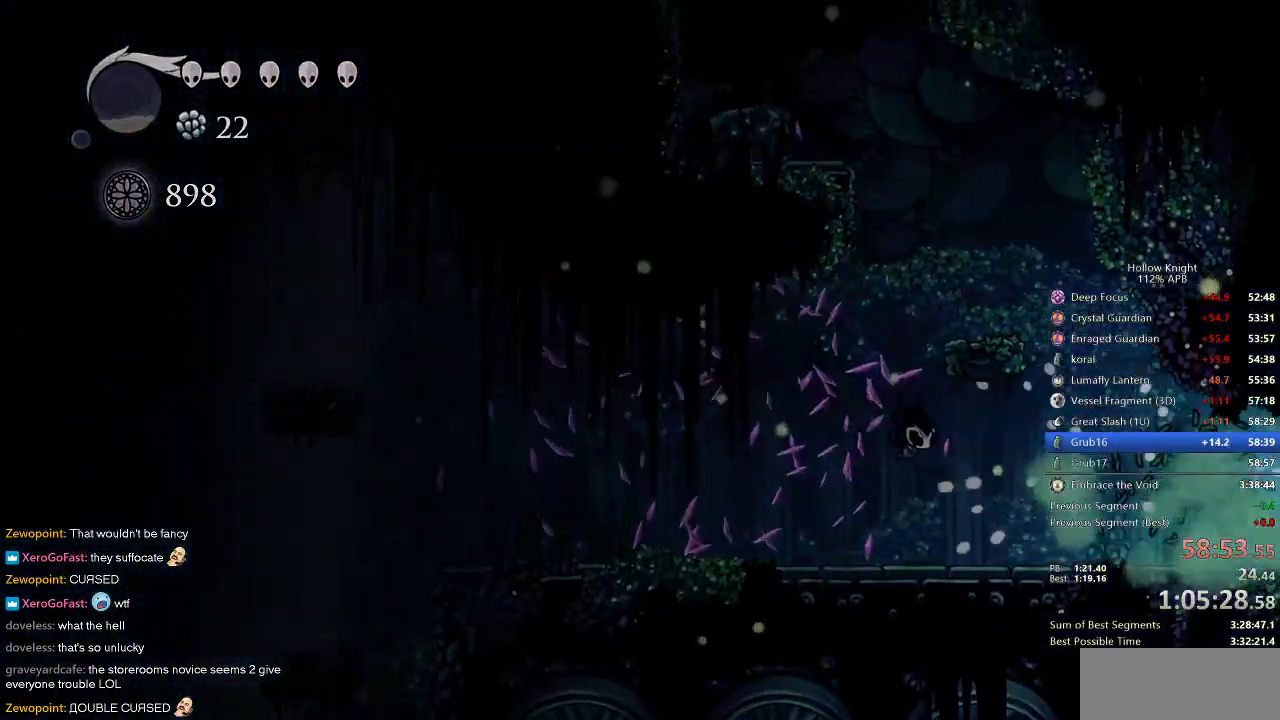
{"keys": ["right"], "events": []}
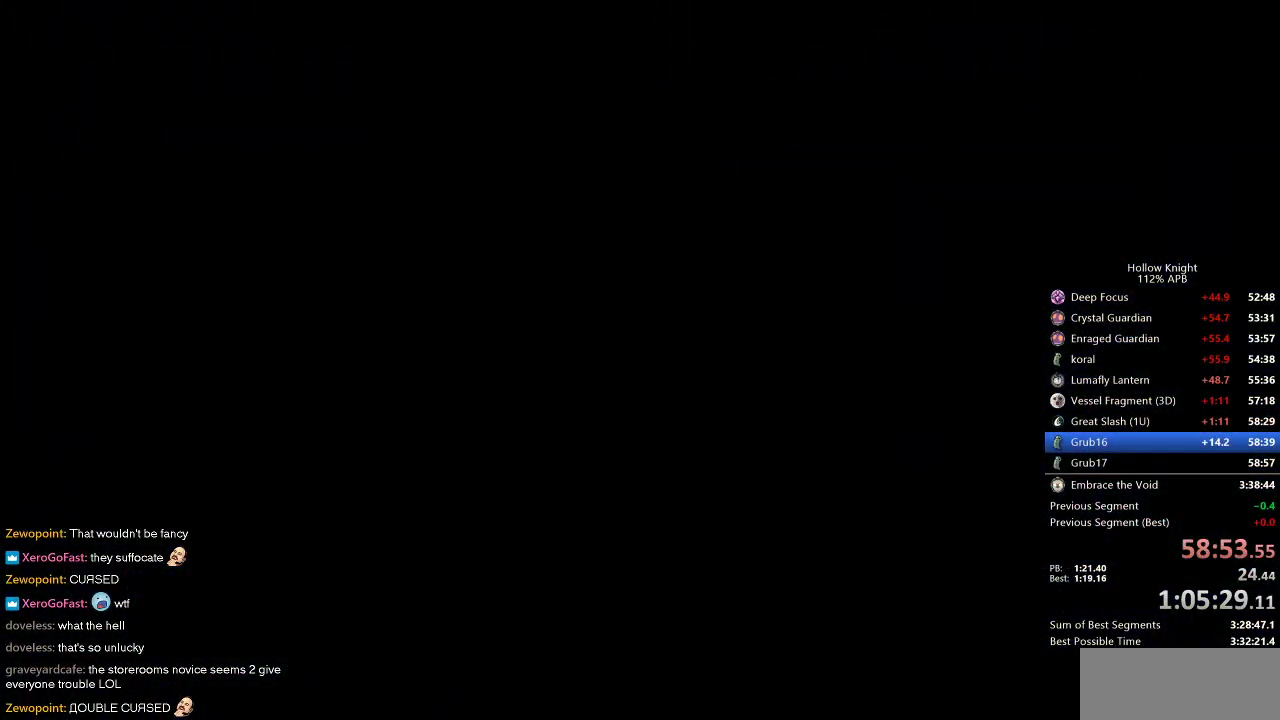
{"keys": ["right"], "events": []}
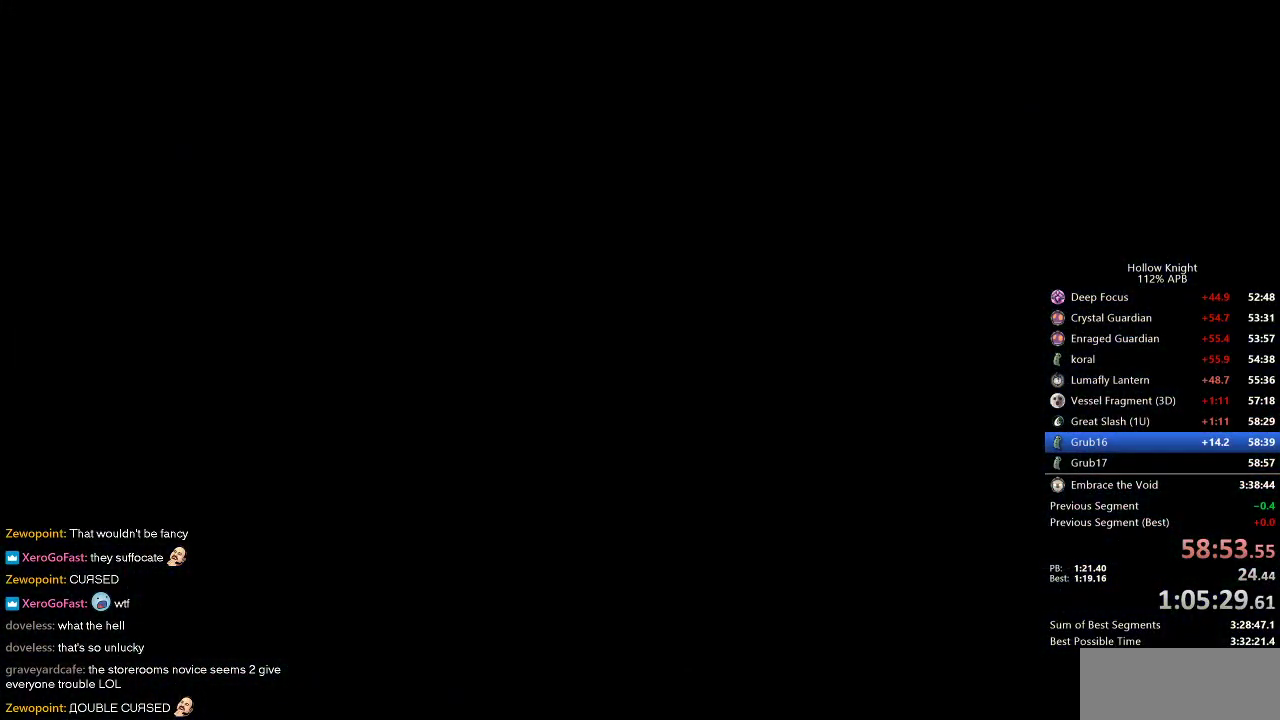
{"keys": ["right"], "events": []}
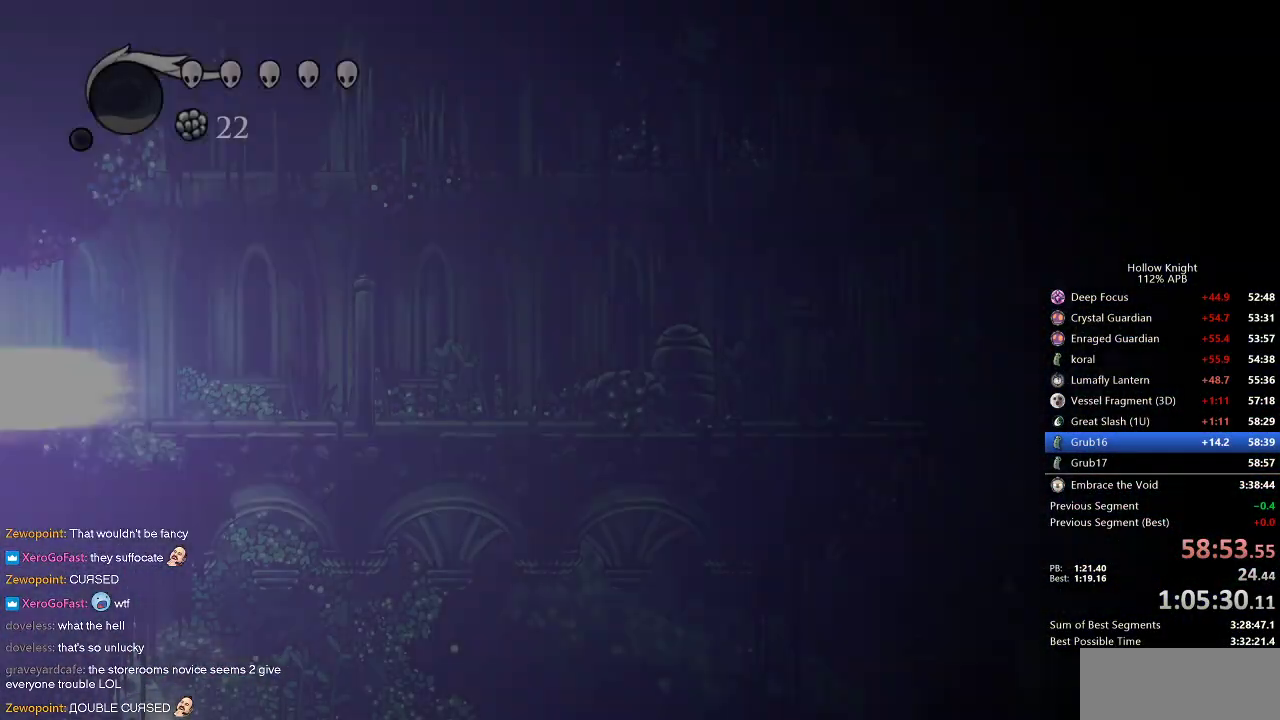
{"keys": ["right"], "events": []}
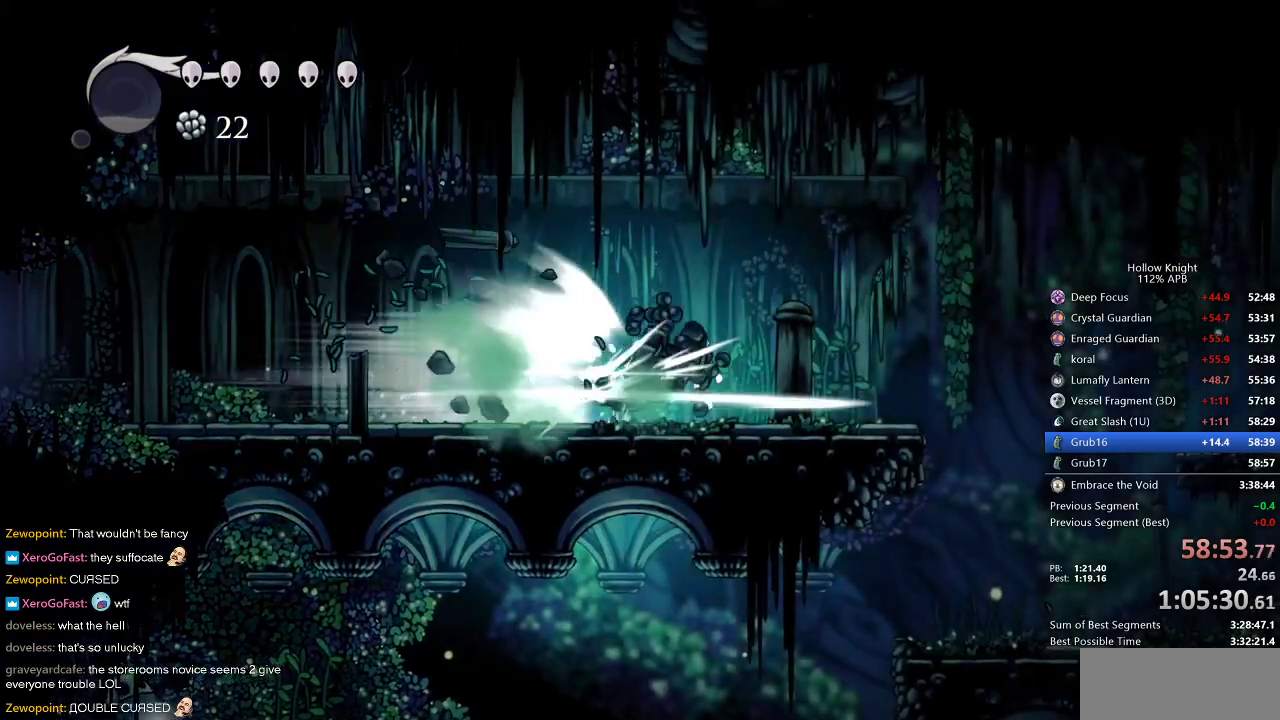
{"keys": ["right"], "events": []}
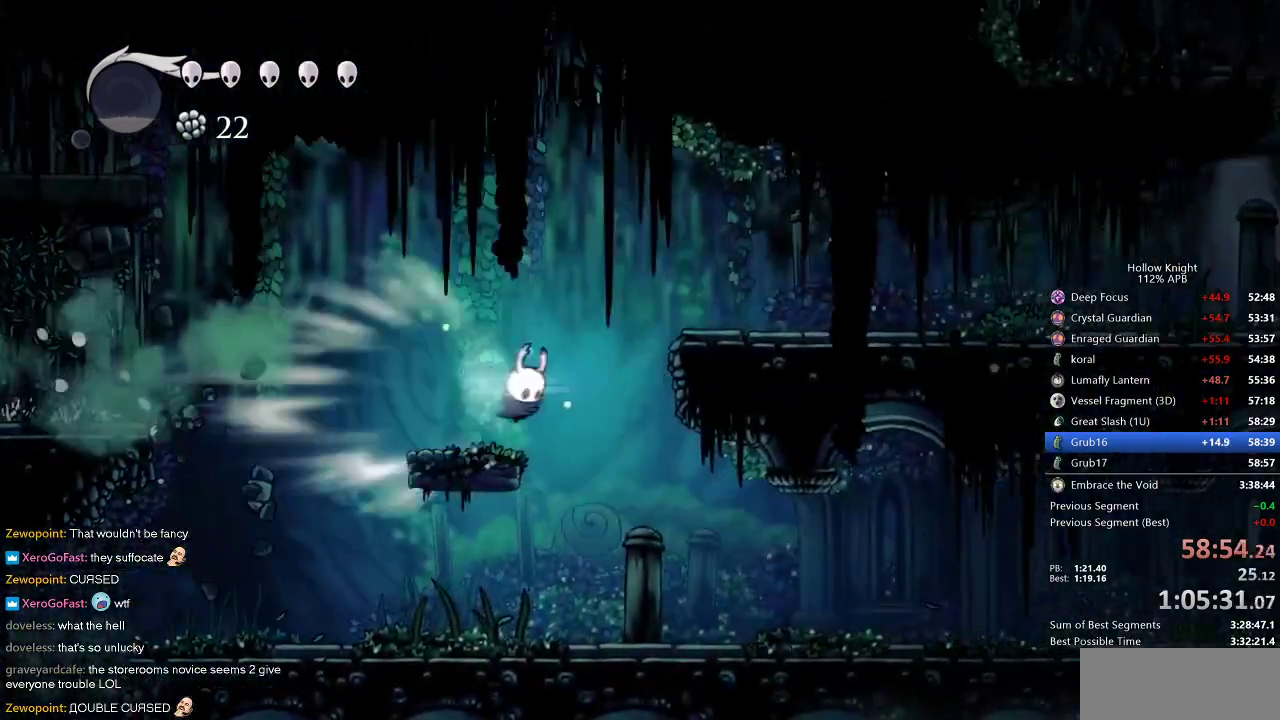
{"keys": ["left"], "events": [[17, "jump", "down"], [67, "right", "up"], [100, "jump", "up"], [383, "left", "down"]]}
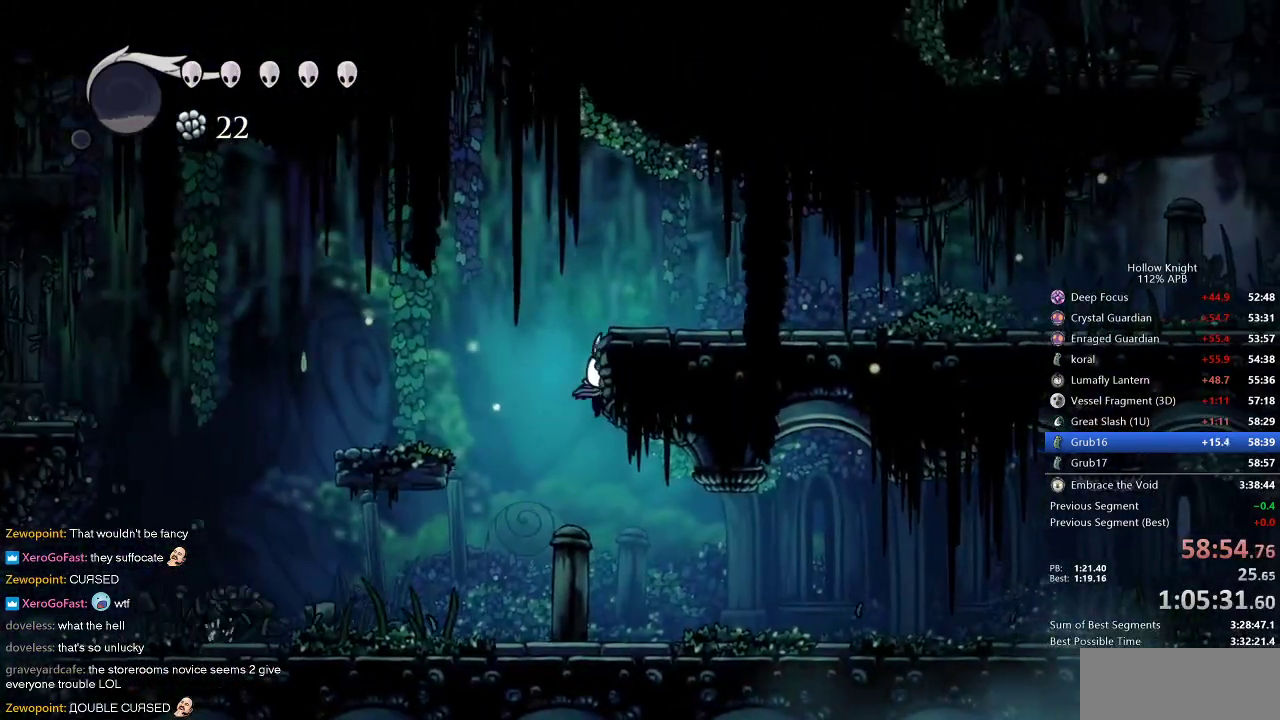
{"keys": ["right"], "events": [[67, "jump", "down"], [167, "left", "up"], [200, "right", "down"], [300, "dash", "down"], [367, "jump", "up"], [450, "dash", "up"]]}
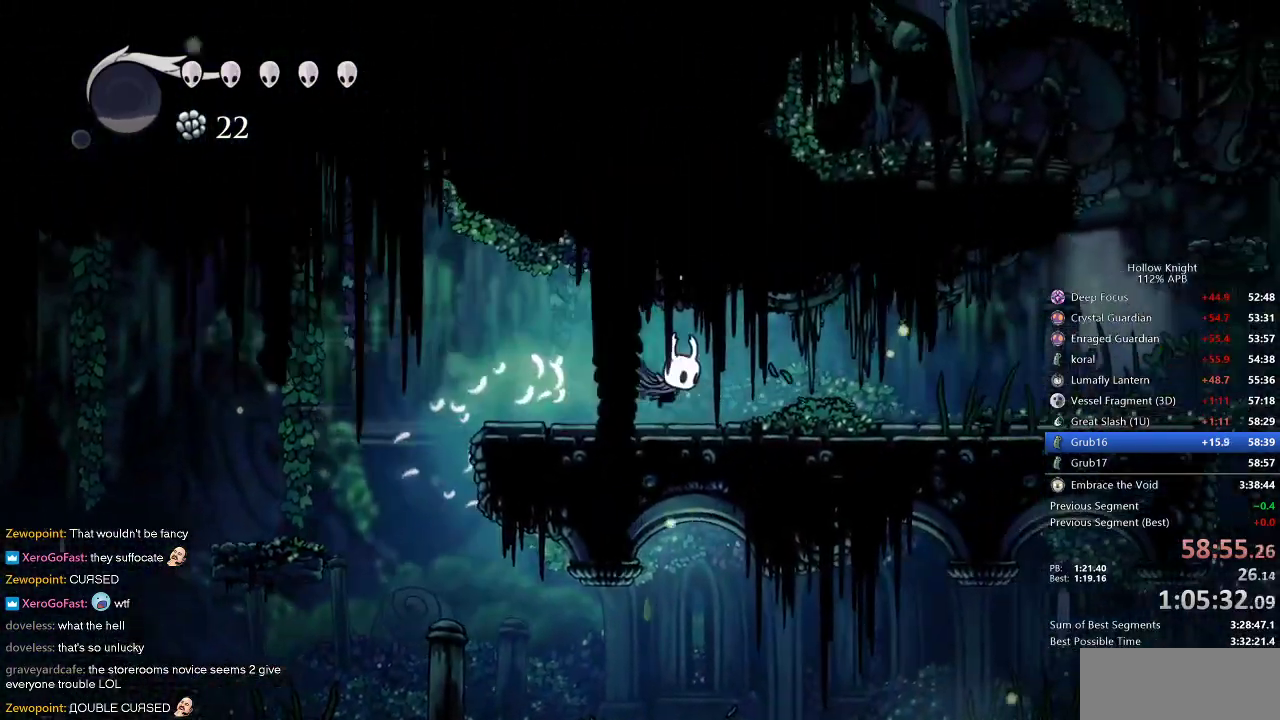
{"keys": ["dash", "right"], "events": [[400, "dash", "down"]]}
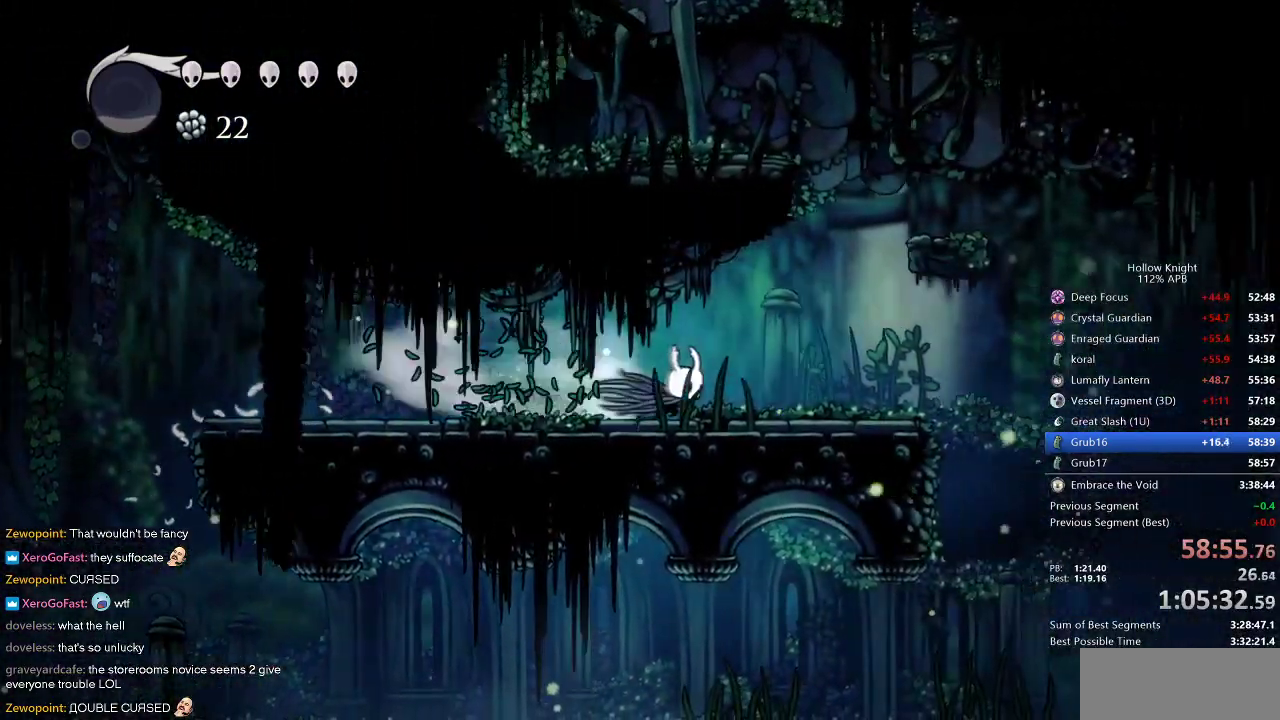
{"keys": [], "events": [[50, "dash", "up"], [200, "jump", "down"], [233, "right", "up"], [483, "jump", "up"]]}
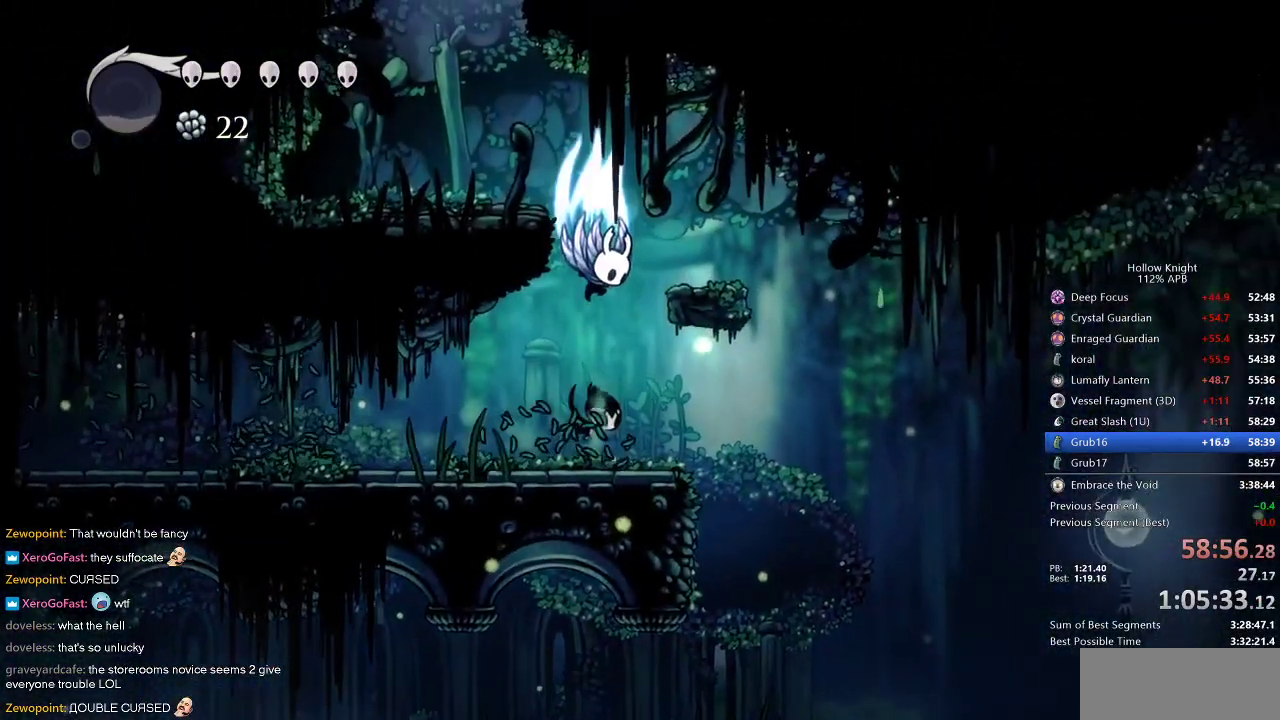
{"keys": ["jump", "left"], "events": [[33, "jump", "down"], [167, "left", "down"], [283, "jump", "up"], [483, "jump", "down"]]}
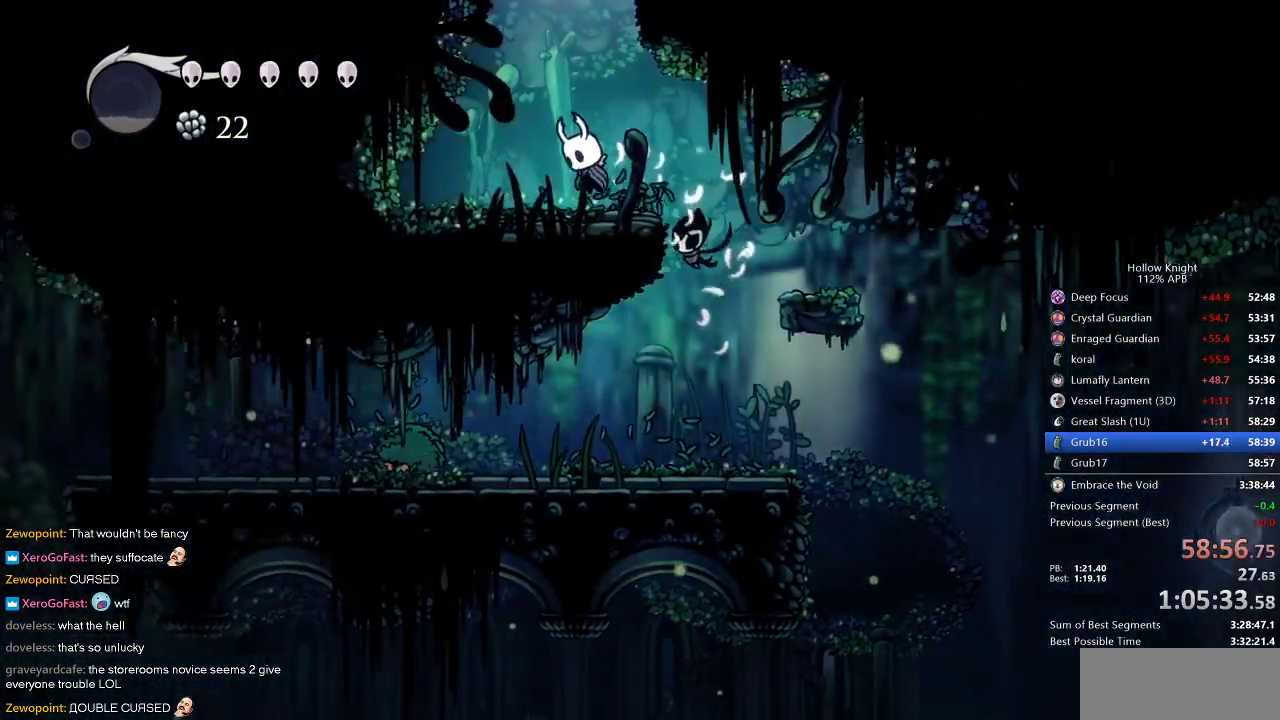
{"keys": ["left", "nail"], "events": [[50, "left", "up"], [183, "left", "down"], [317, "nail", "down"], [417, "jump", "up"]]}
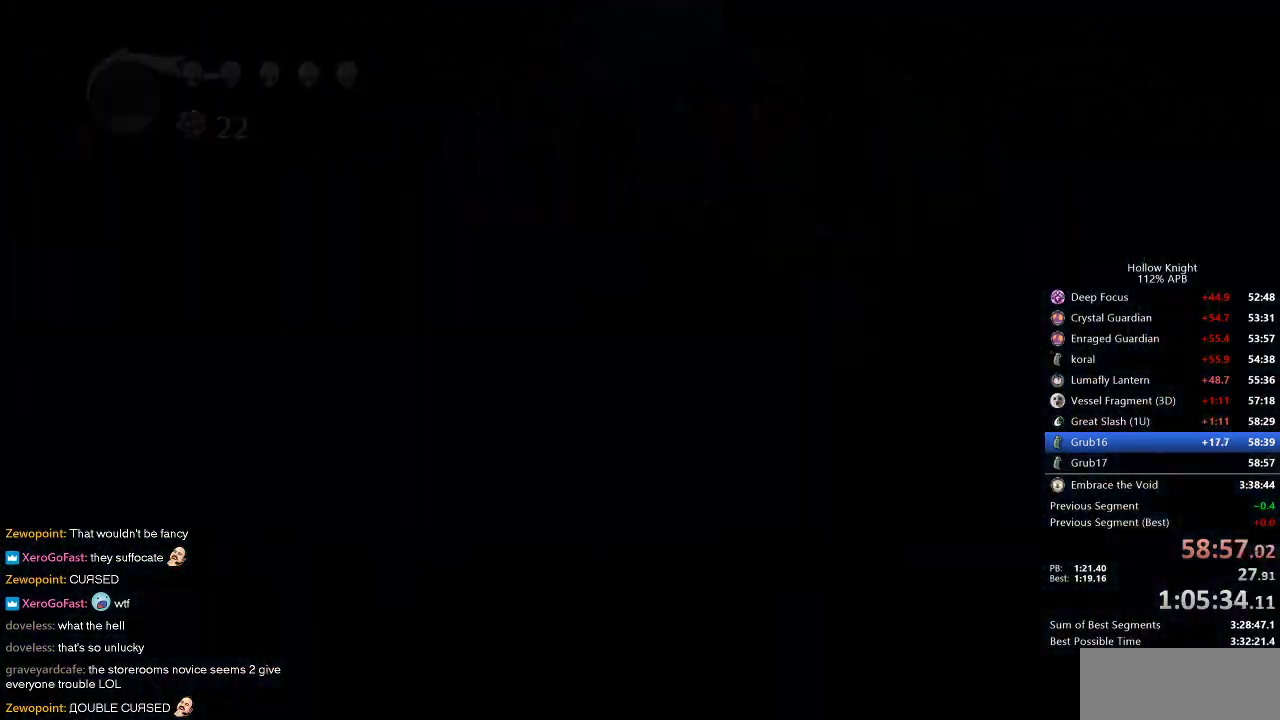
{"keys": ["left", "nail"], "events": []}
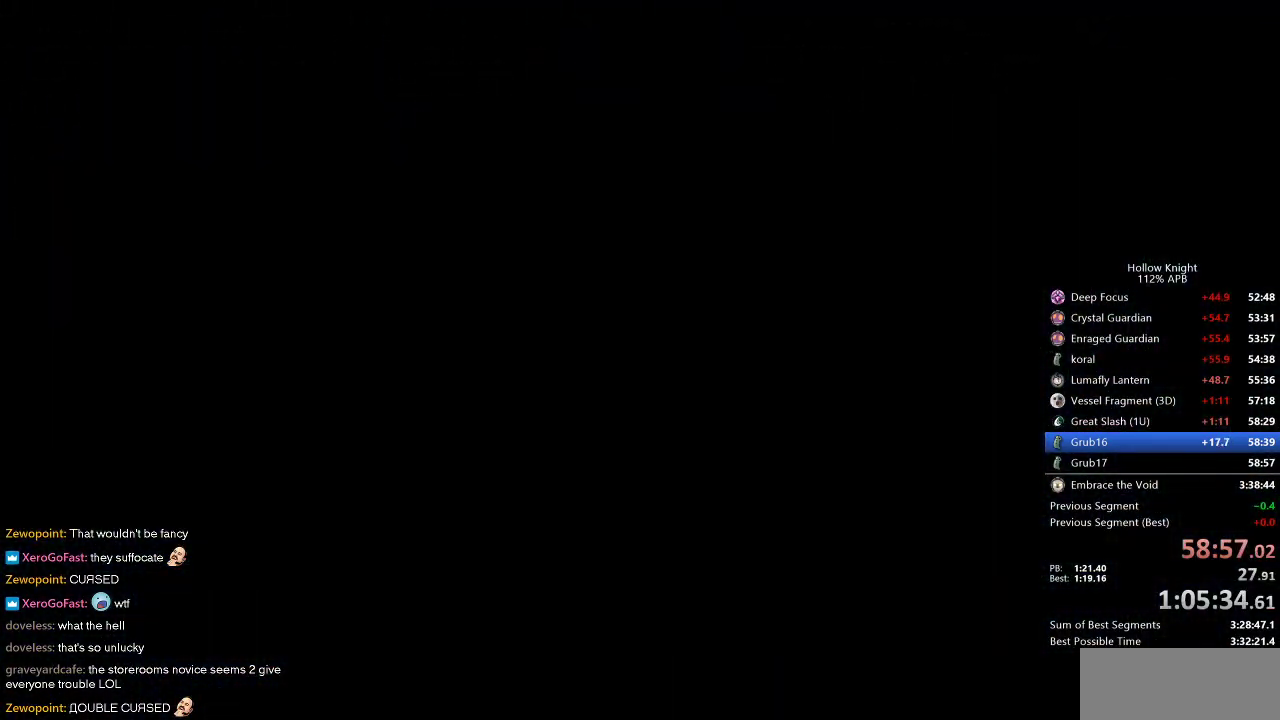
{"keys": ["left", "nail"], "events": []}
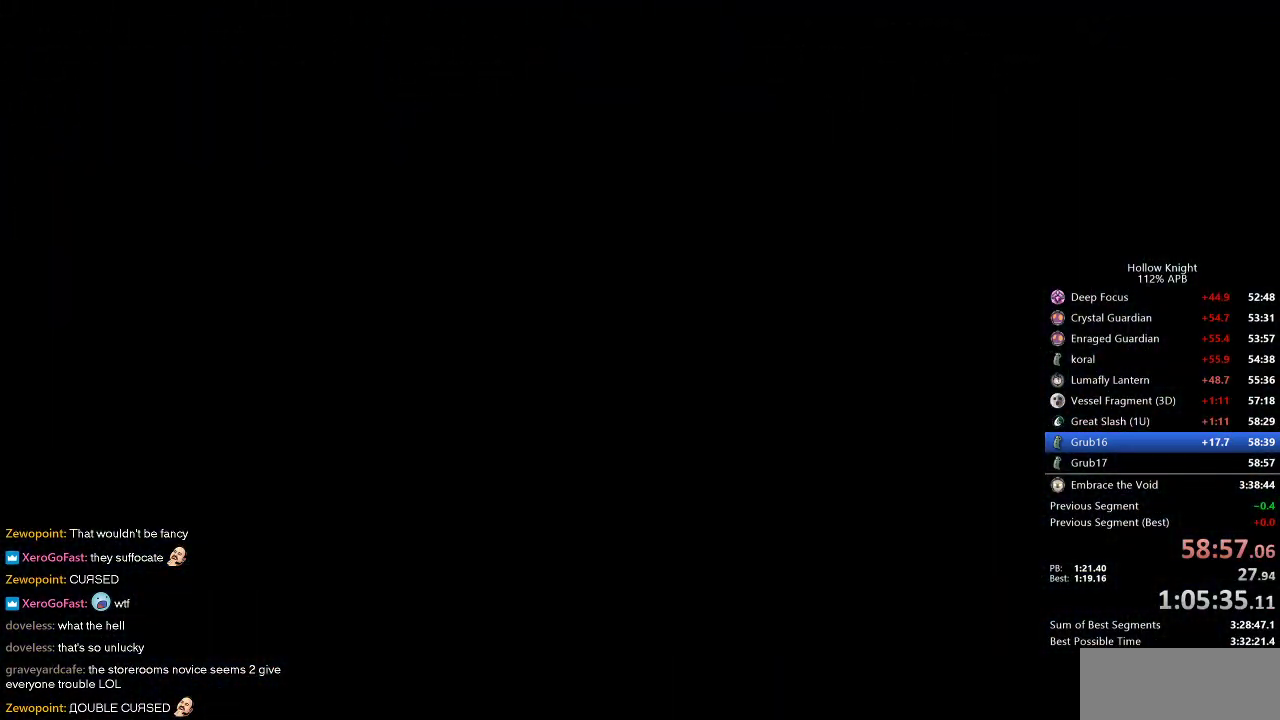
{"keys": ["left", "nail"], "events": []}
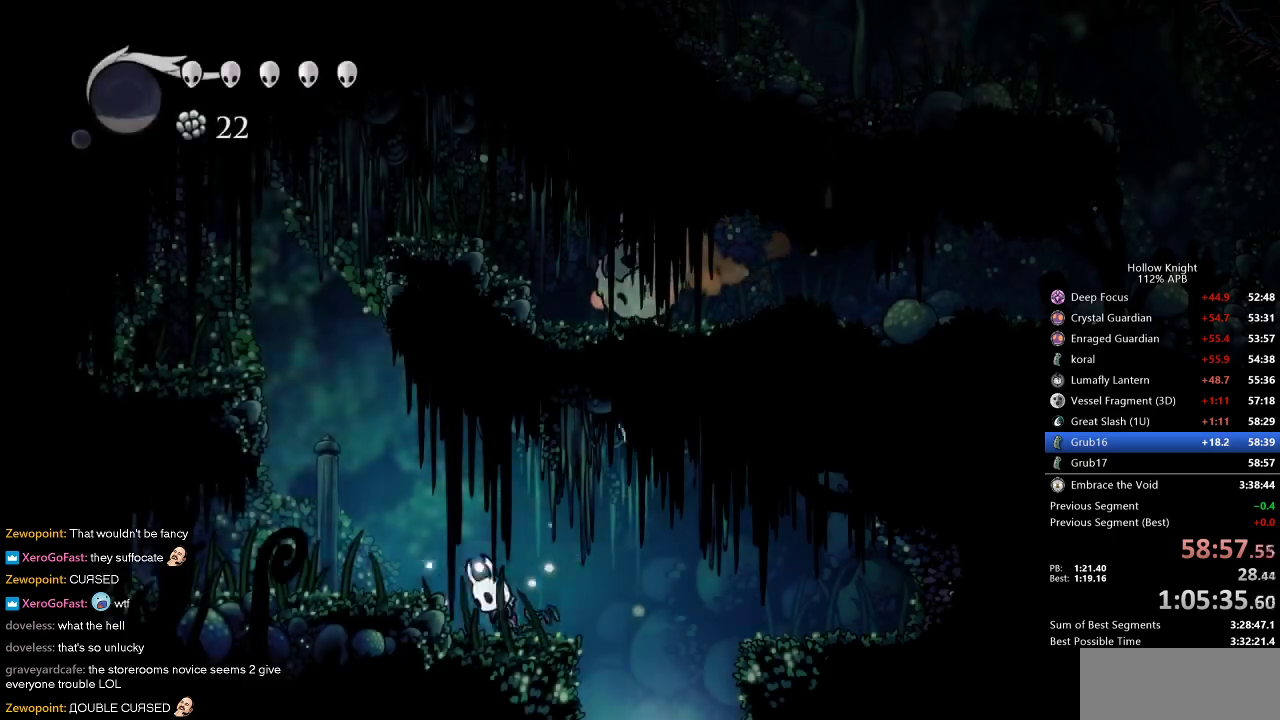
{"keys": ["jump", "nail"], "events": [[17, "jump", "down"], [350, "jump", "up"], [417, "jump", "down"], [483, "left", "up"]]}
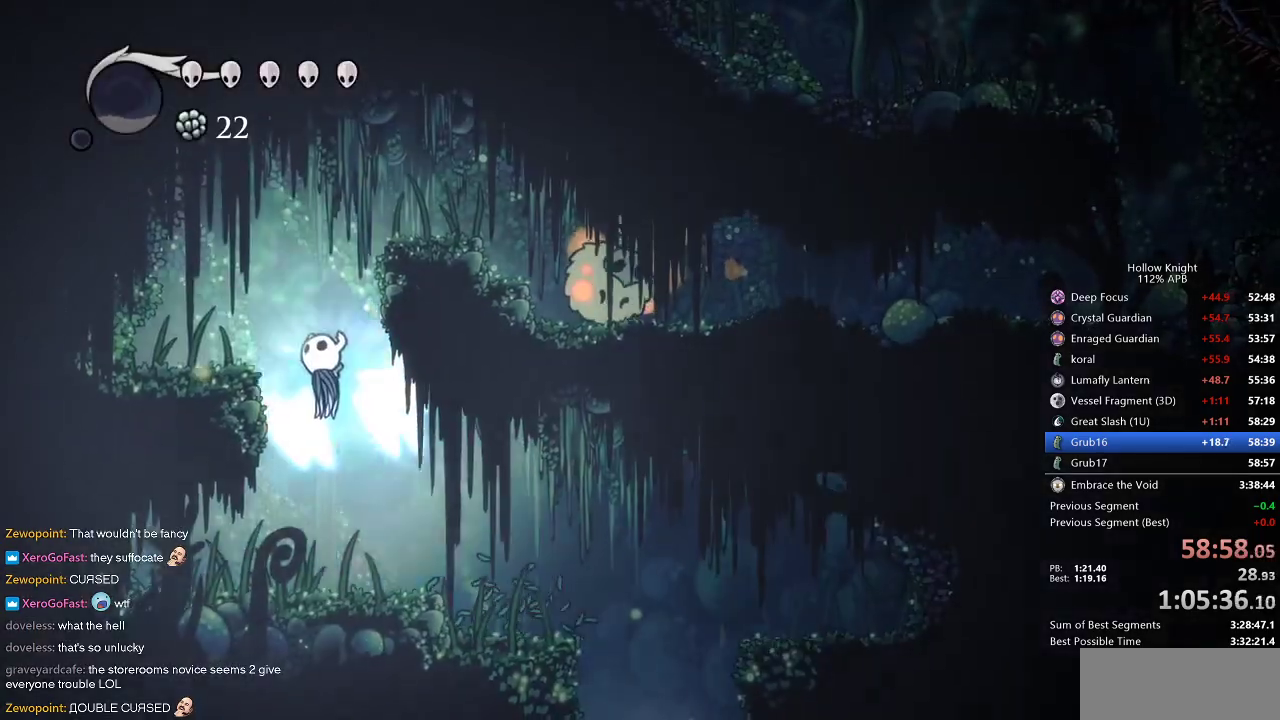
{"keys": ["jump", "nail", "right"], "events": [[167, "right", "down"], [383, "jump", "up"], [450, "jump", "down"]]}
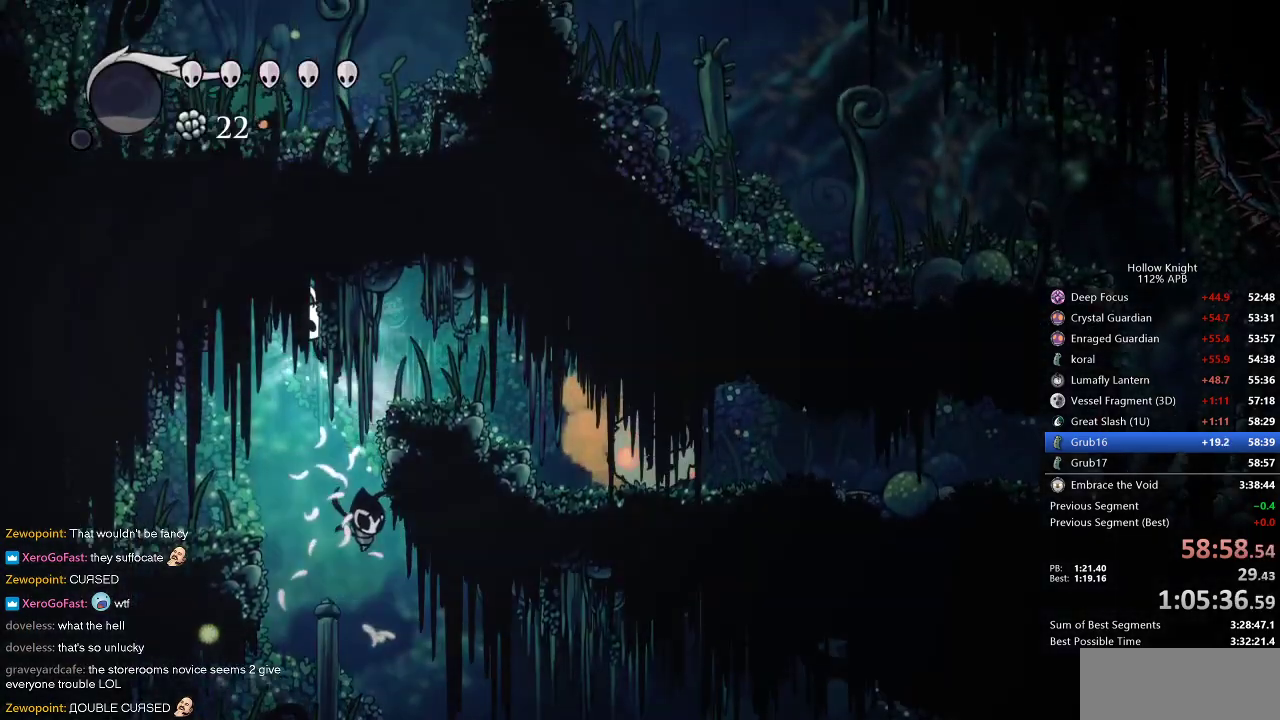
{"keys": ["nail", "right", "up"], "events": [[50, "jump", "up"], [233, "up", "down"]]}
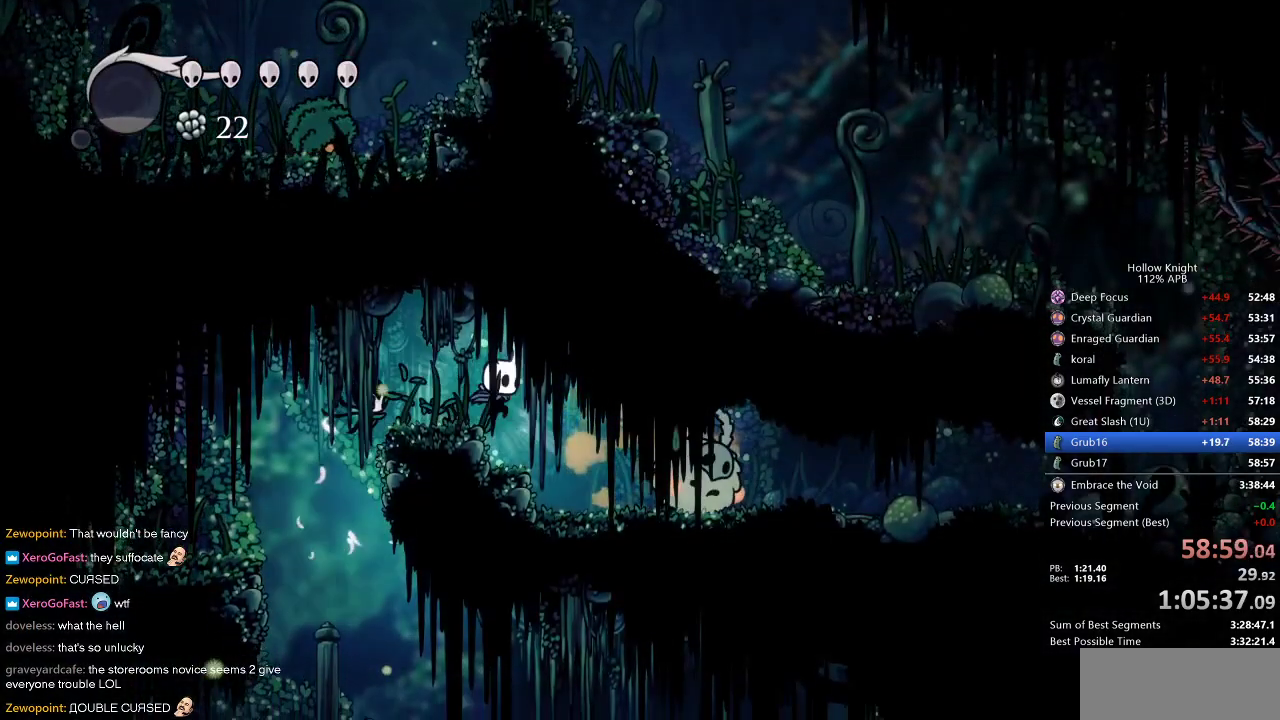
{"keys": ["right", "up"], "events": [[217, "nail", "up"]]}
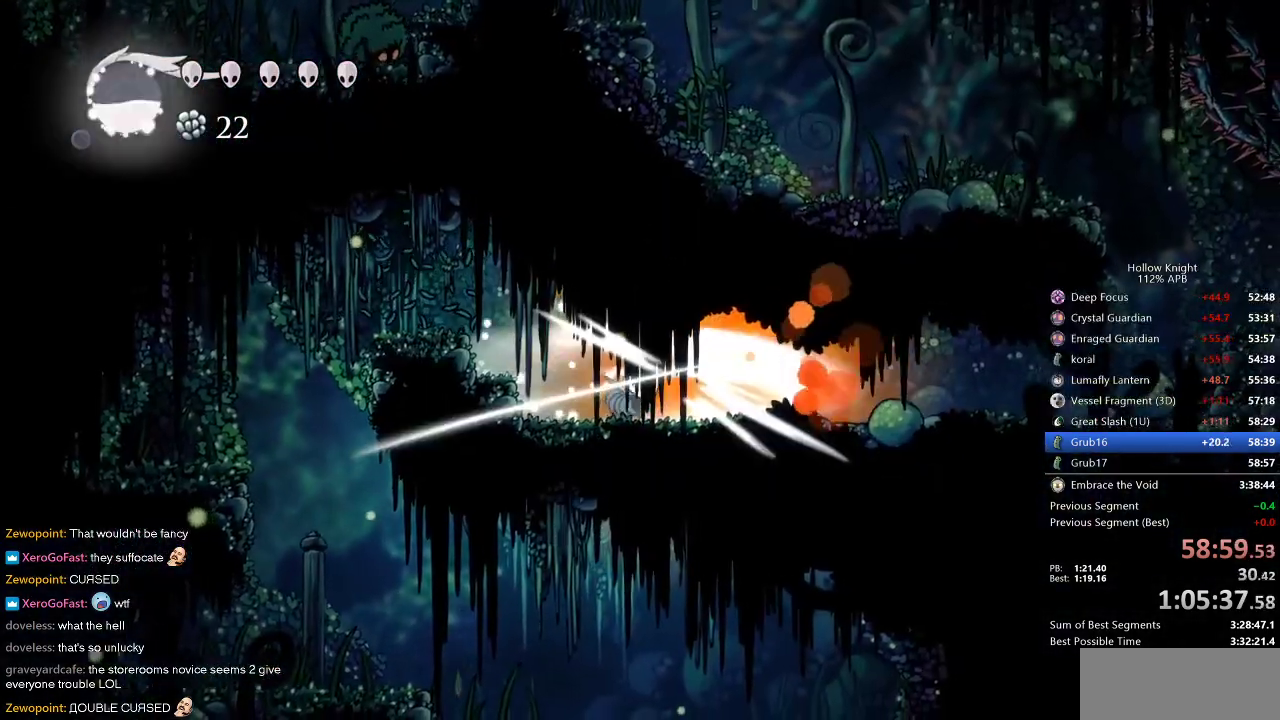
{"keys": ["right"], "events": [[50, "nail", "down"], [67, "nail", "up"], [167, "up", "up"]]}
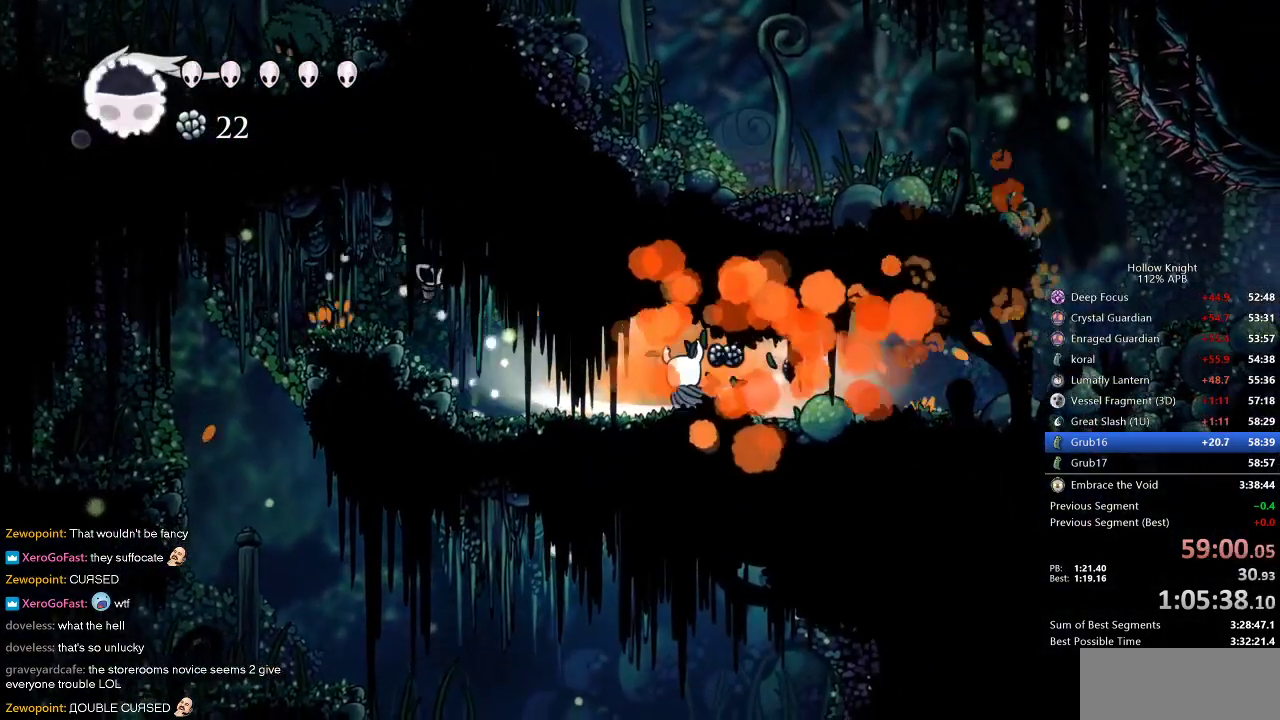
{"keys": ["dash", "right"], "events": [[367, "dash", "down"]]}
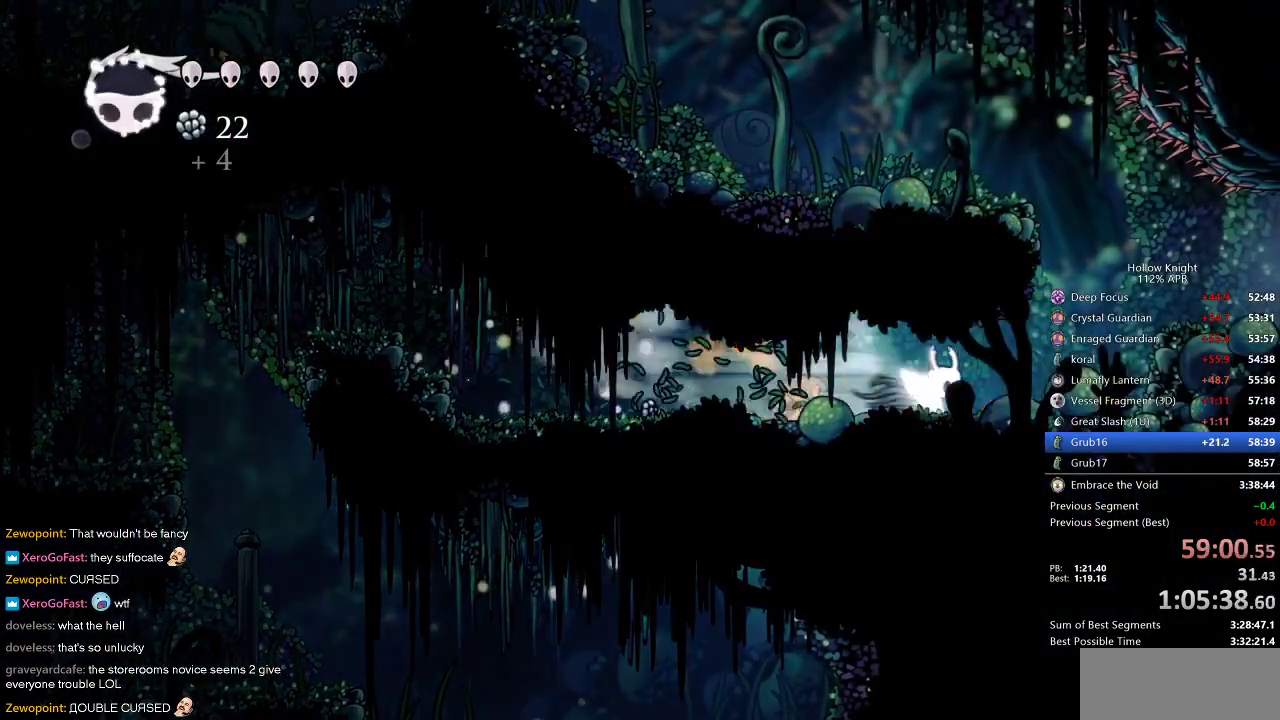
{"keys": ["right"], "events": [[17, "dash", "up"], [200, "jump", "down"], [383, "jump", "up"]]}
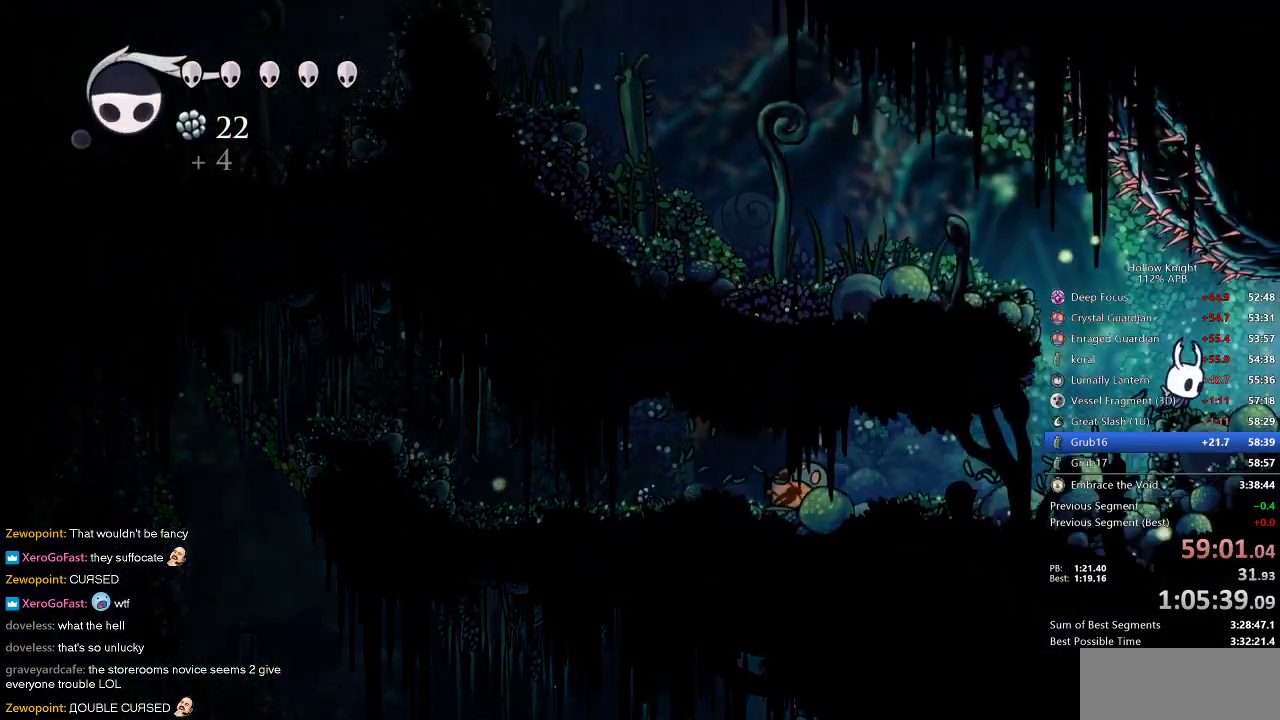
{"keys": ["cdash"], "events": [[117, "cdash", "down"], [167, "right", "up"]]}
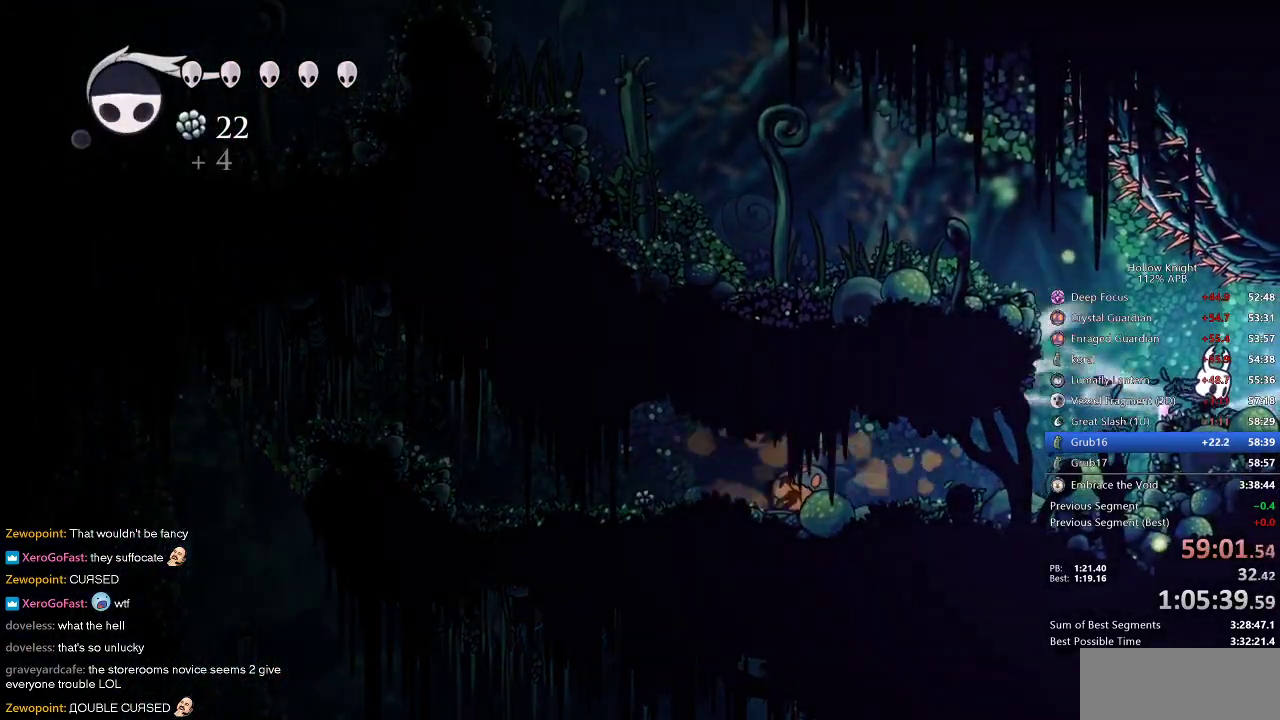
{"keys": ["cdash"], "events": []}
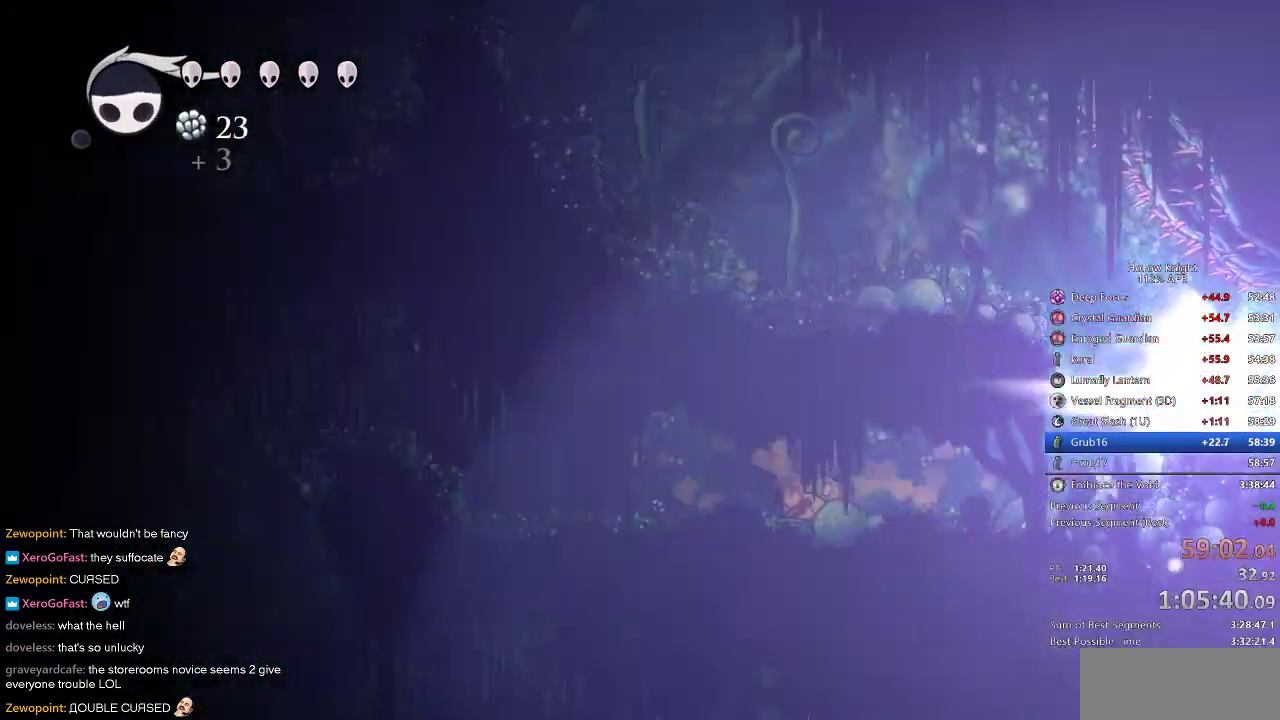
{"keys": ["right"], "events": [[17, "cdash", "up"], [17, "right", "down"]]}
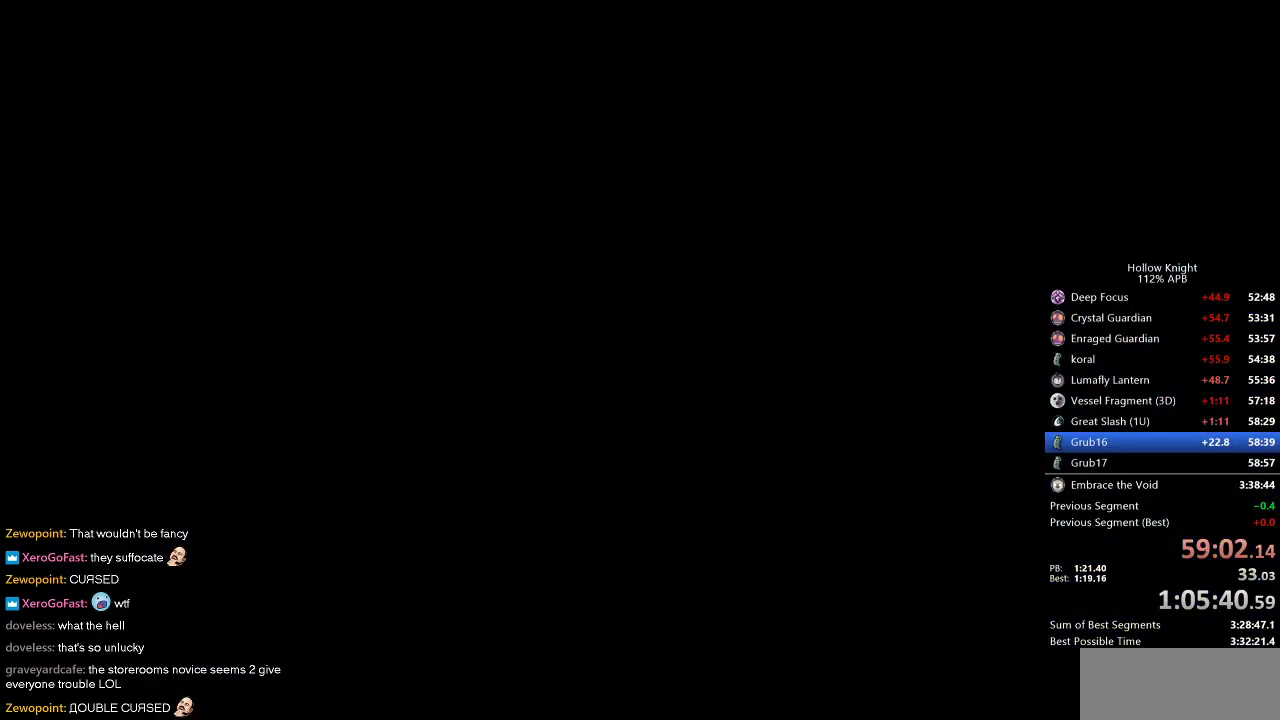
{"keys": ["right"], "events": []}
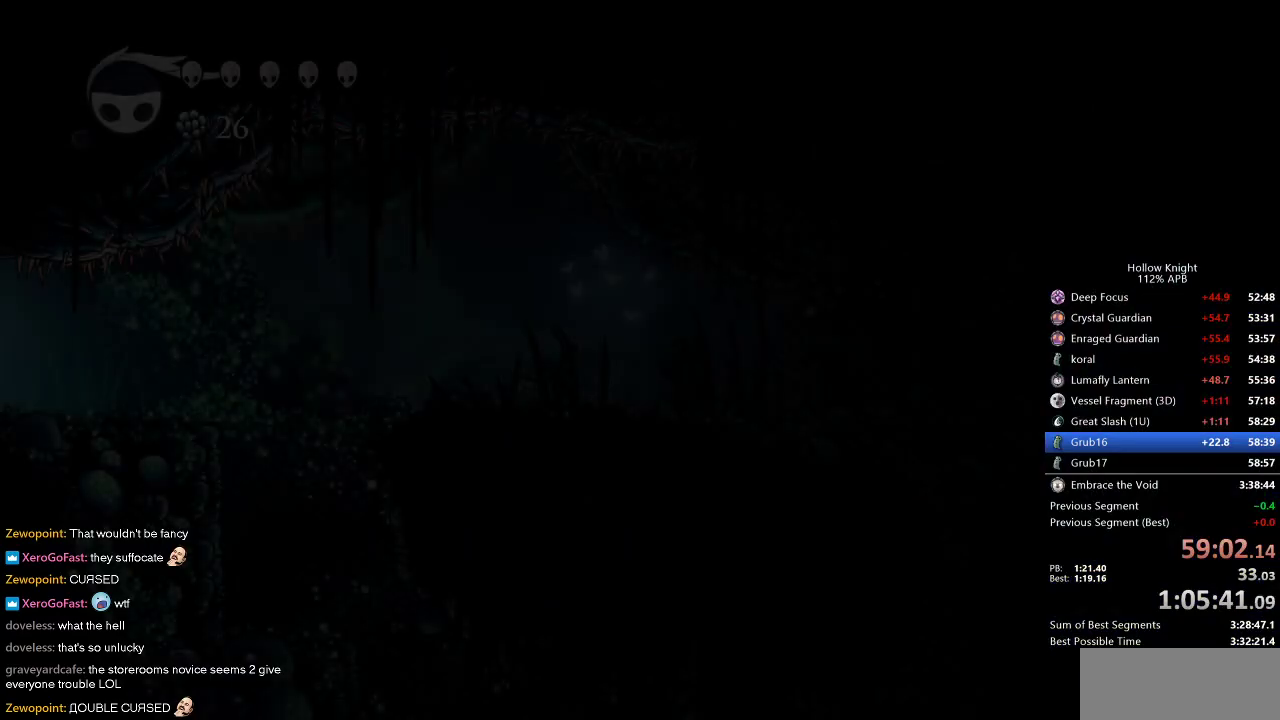
{"keys": ["right"], "events": []}
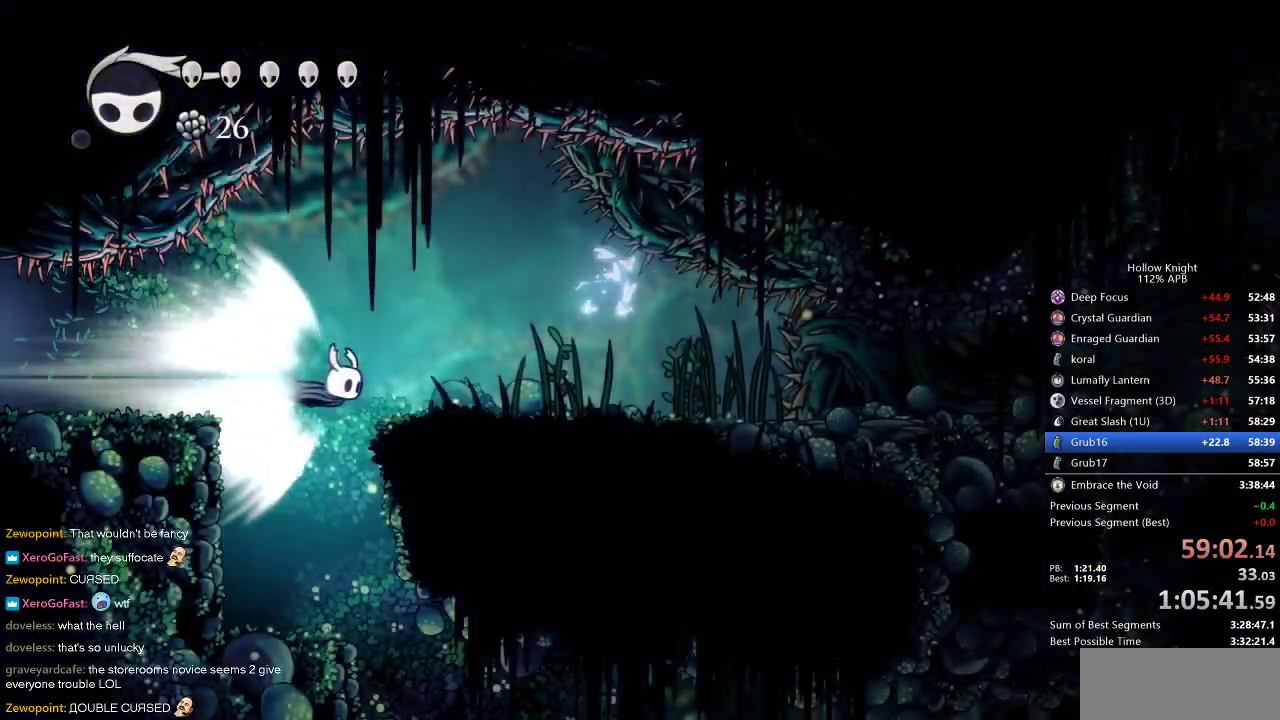
{"keys": ["jump", "right"], "events": [[483, "jump", "down"]]}
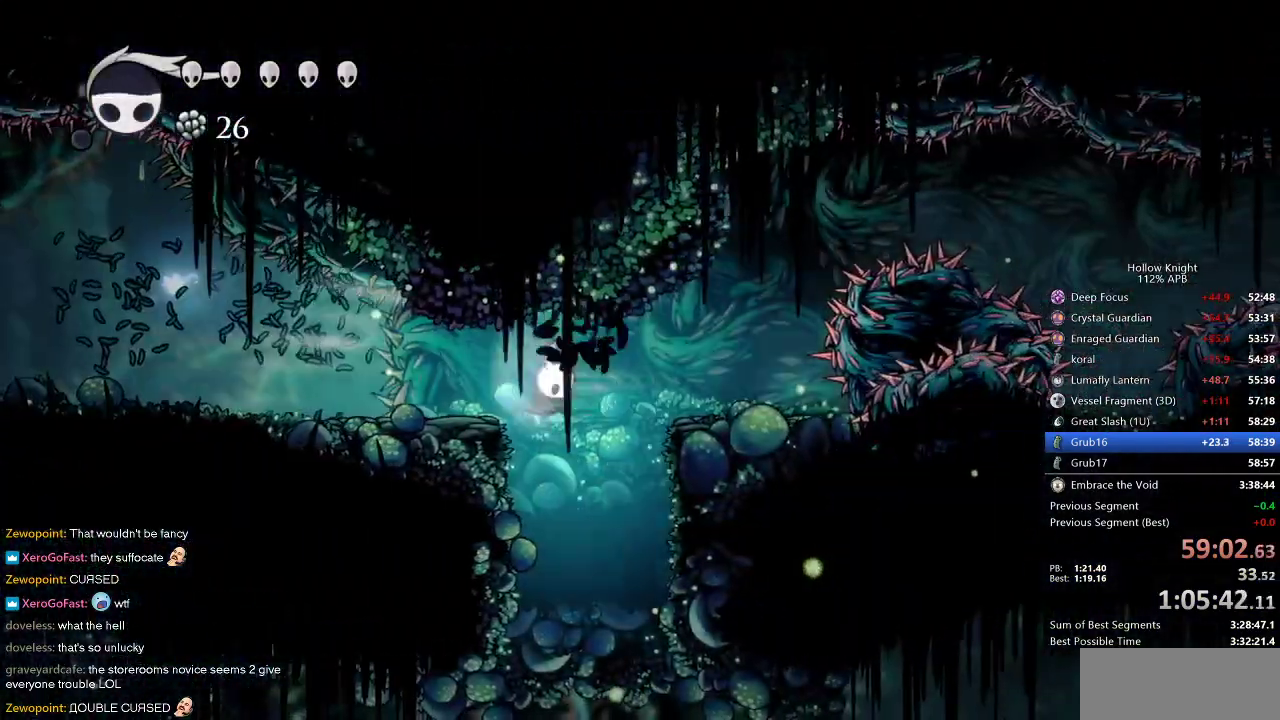
{"keys": [], "events": [[33, "right", "up"], [83, "jump", "up"], [400, "right", "down"], [450, "right", "up"]]}
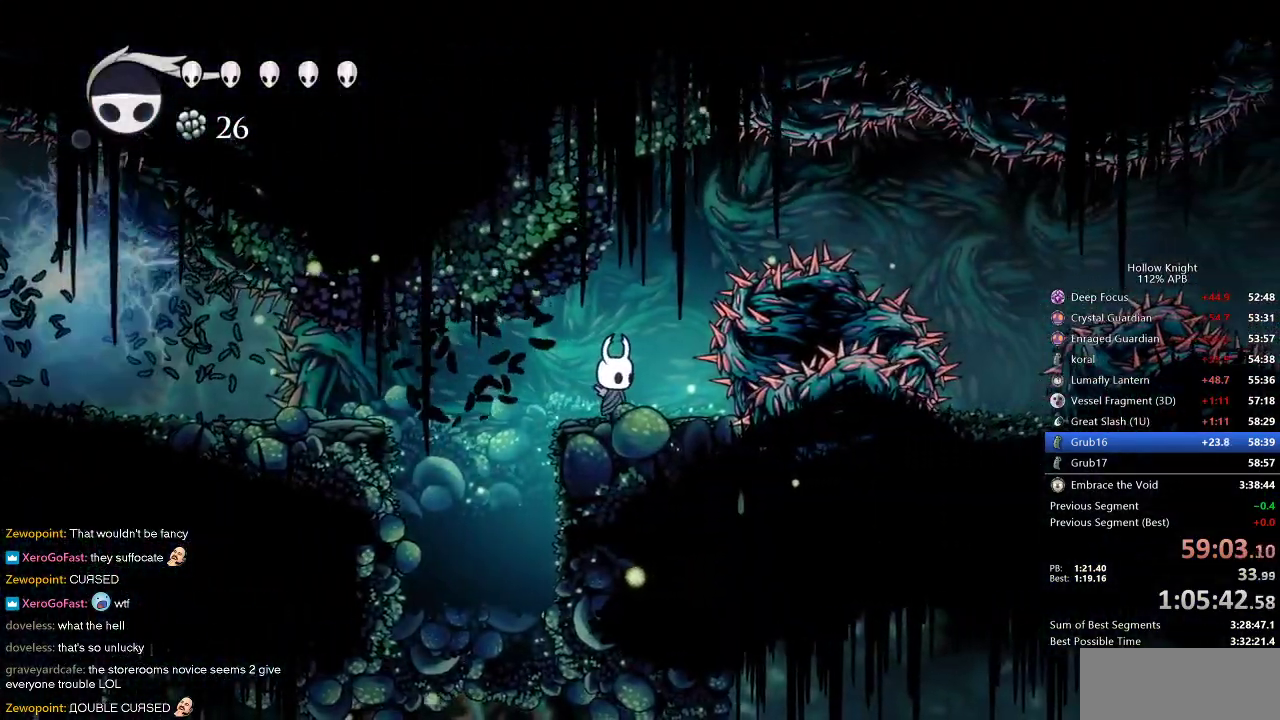
{"keys": ["right"], "events": [[150, "jump", "down"], [233, "right", "down"], [417, "dash", "down"], [467, "dash", "up"], [467, "jump", "up"]]}
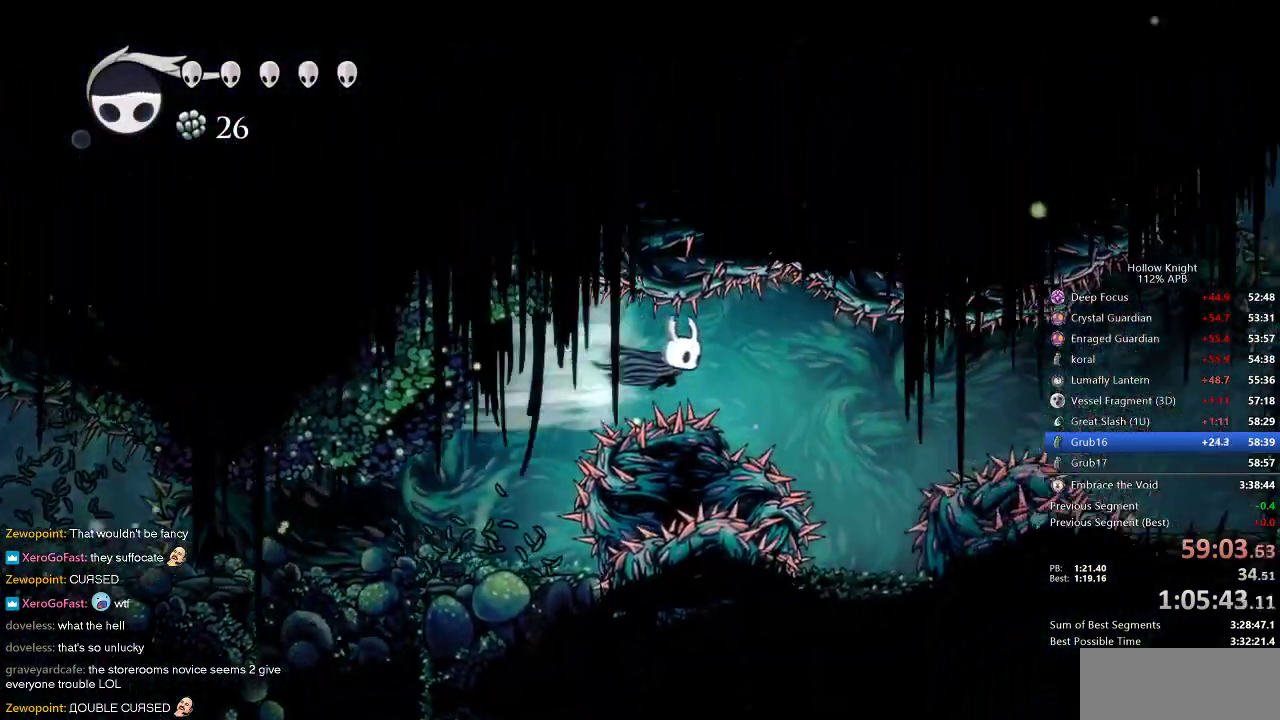
{"keys": [], "events": [[333, "right", "up"]]}